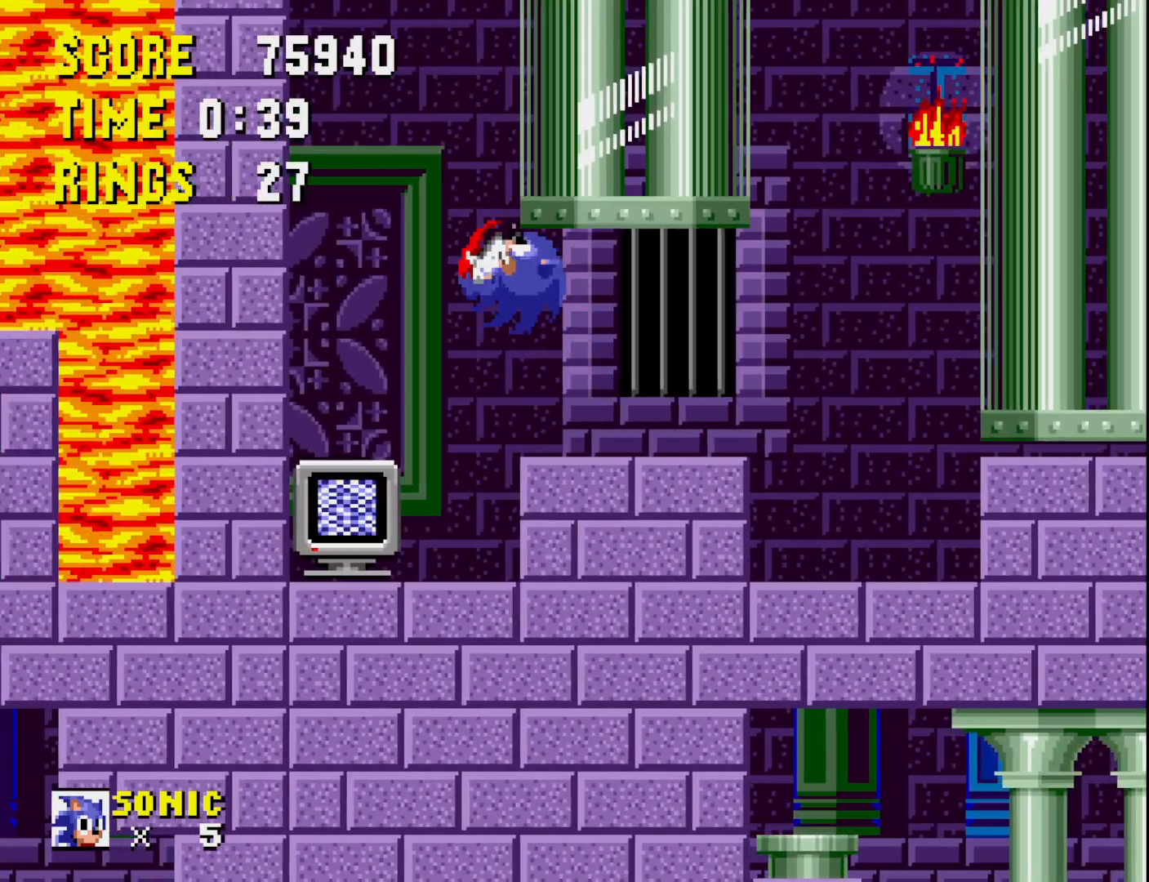
Gameplay with a controller (Xbox layout); each line is a JSON object with the inputs held at the frame after it. "events" lists button and stick changes between this image and that frame as [ms after this image, input, new state], when the widget could be followed in between. Not read: left_stick.
{"buttons": [], "right_stick": "center", "events": []}
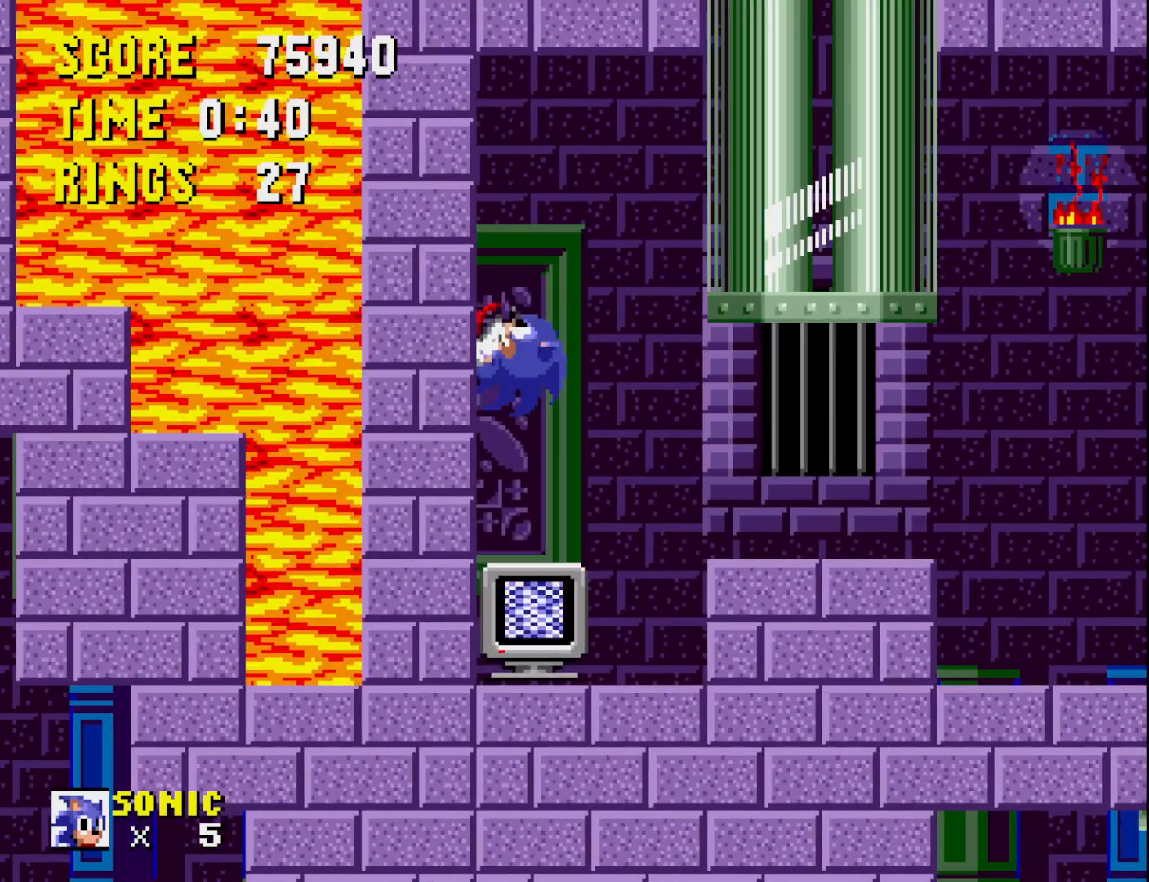
{"buttons": [], "right_stick": "center", "events": [[283, "DPAD_RIGHT", "down"], [367, "DPAD_RIGHT", "up"]]}
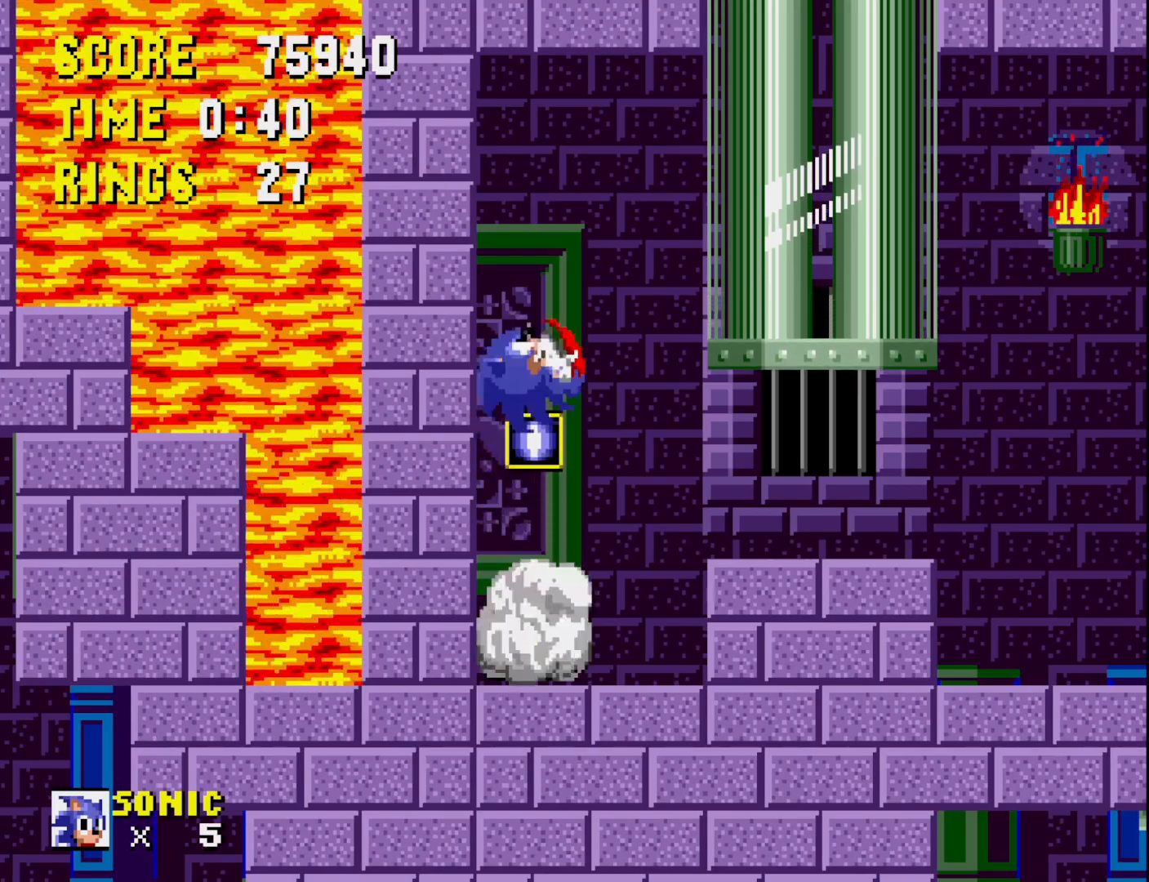
{"buttons": [], "right_stick": "center", "events": [[250, "DPAD_LEFT", "down"], [383, "DPAD_LEFT", "up"]]}
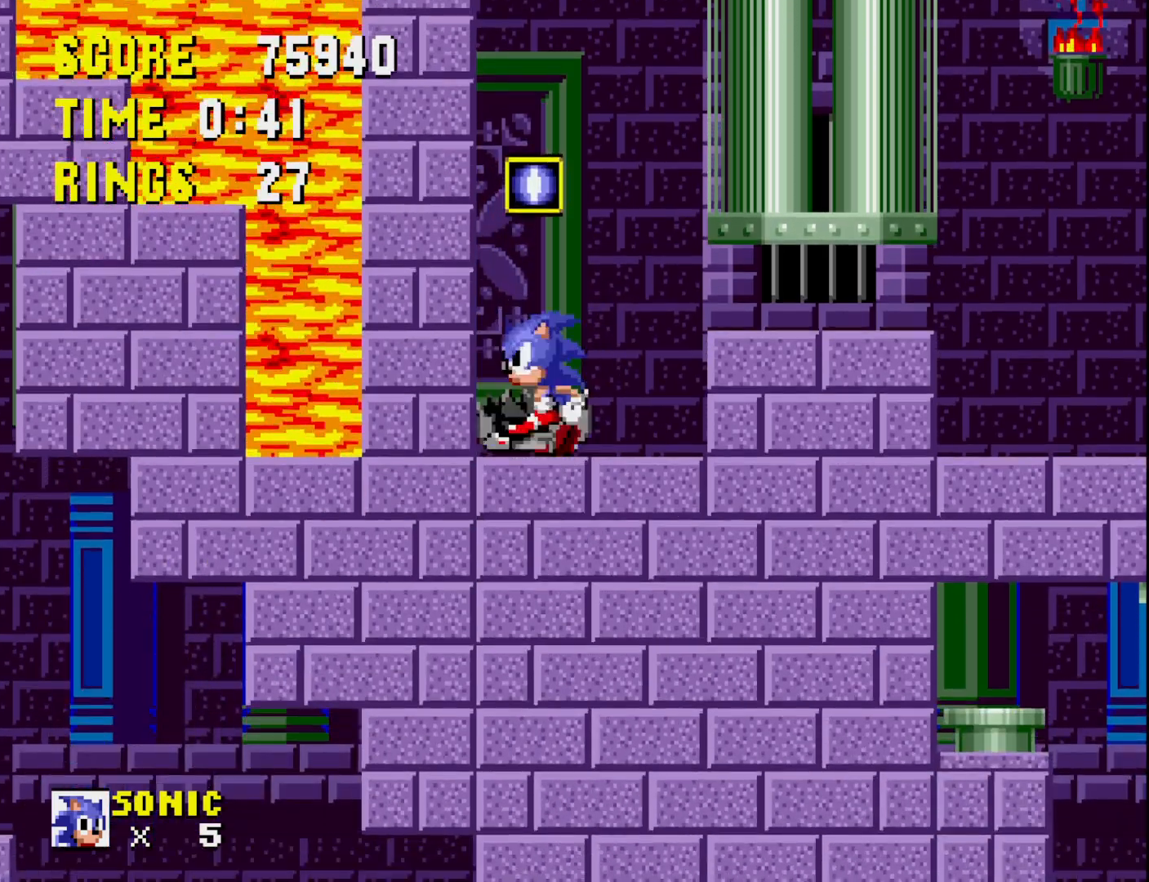
{"buttons": ["DPAD_DOWN", "DPAD_RIGHT"], "right_stick": "center", "events": [[67, "DPAD_DOWN", "down"], [83, "DPAD_RIGHT", "down"]]}
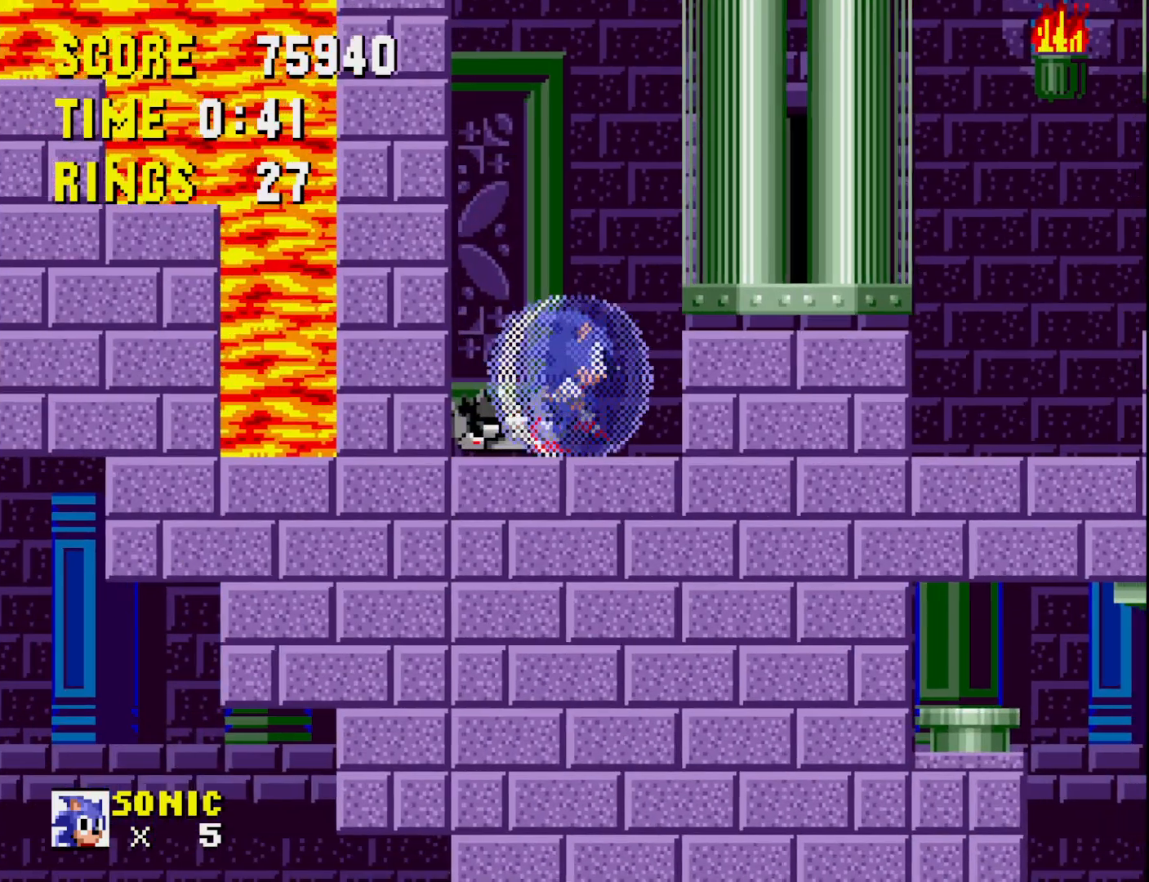
{"buttons": ["DPAD_DOWN"], "right_stick": "center", "events": [[133, "DPAD_RIGHT", "up"], [200, "DPAD_DOWN", "up"], [367, "DPAD_DOWN", "down"]]}
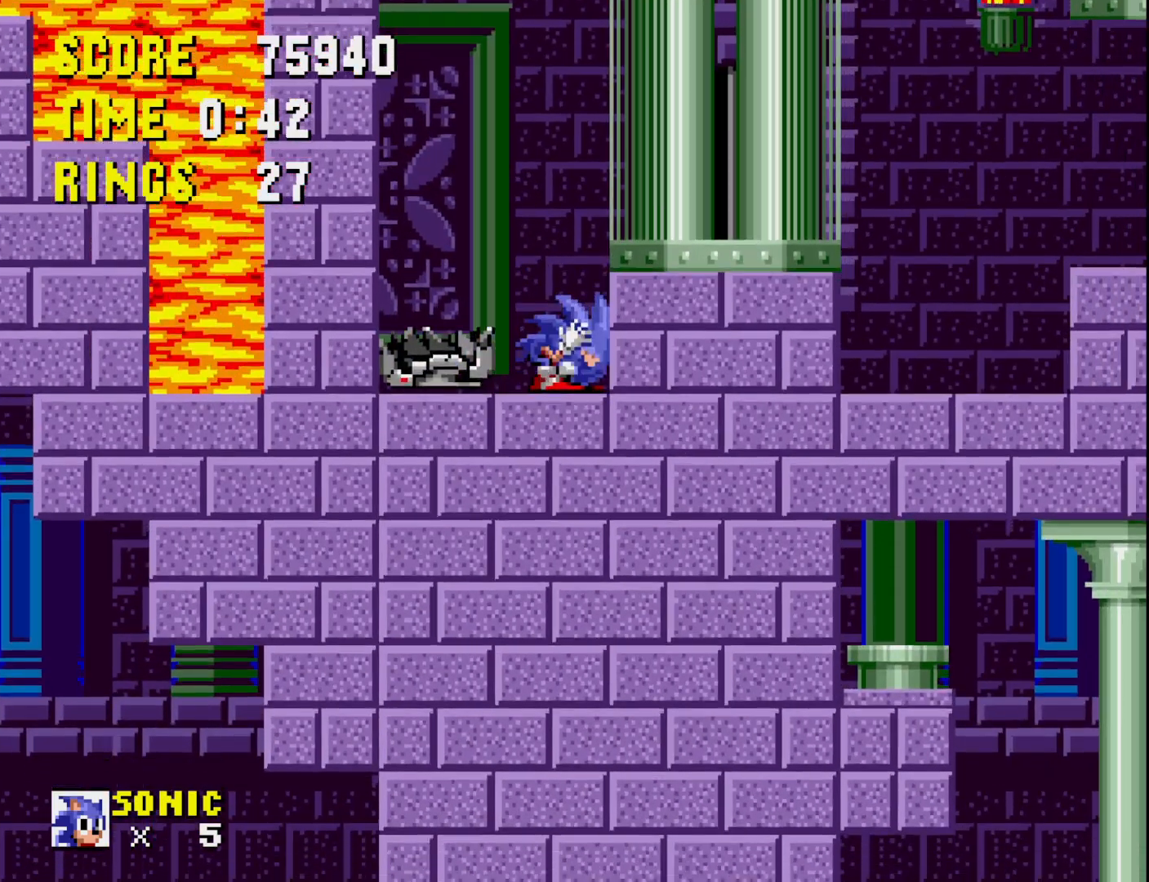
{"buttons": ["DPAD_RIGHT"], "right_stick": "center", "events": [[17, "DPAD_DOWN", "up"], [367, "DPAD_RIGHT", "down"]]}
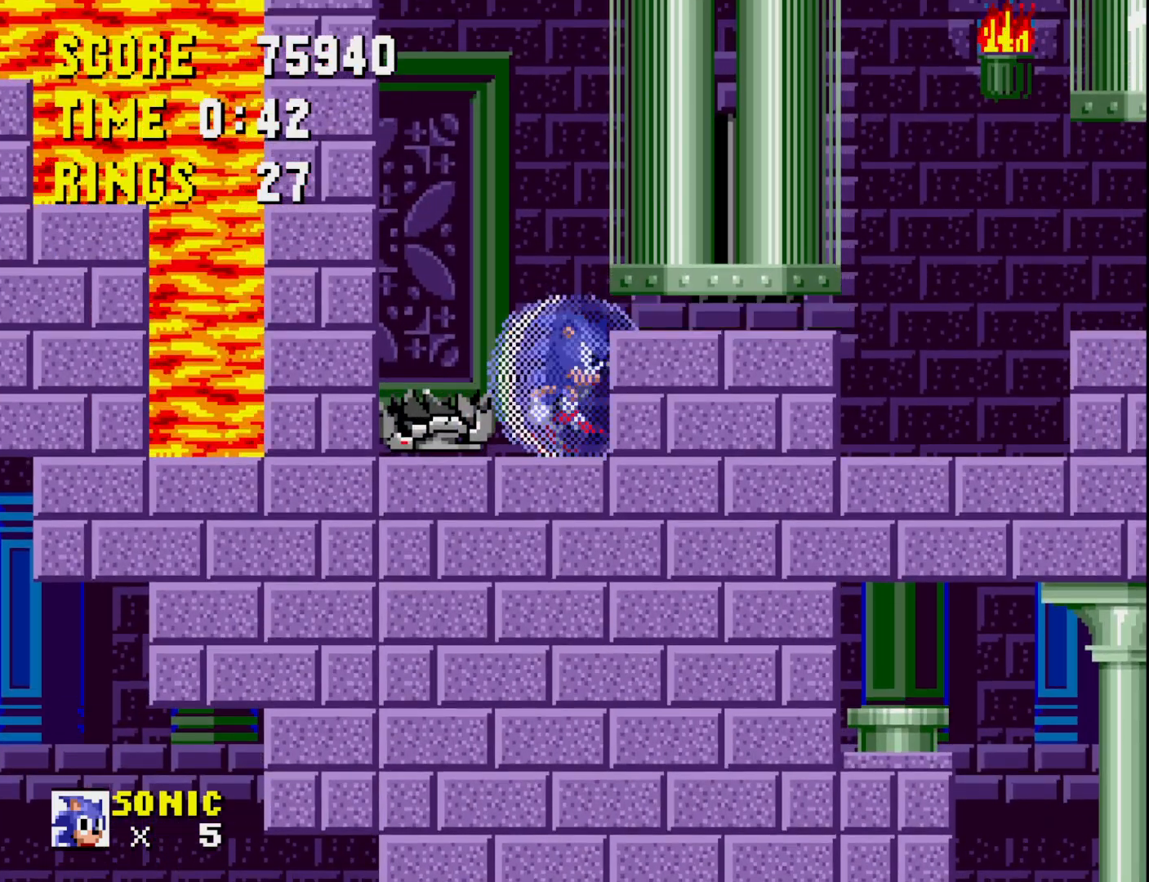
{"buttons": ["A", "DPAD_RIGHT"], "right_stick": "center", "events": [[500, "A", "down"]]}
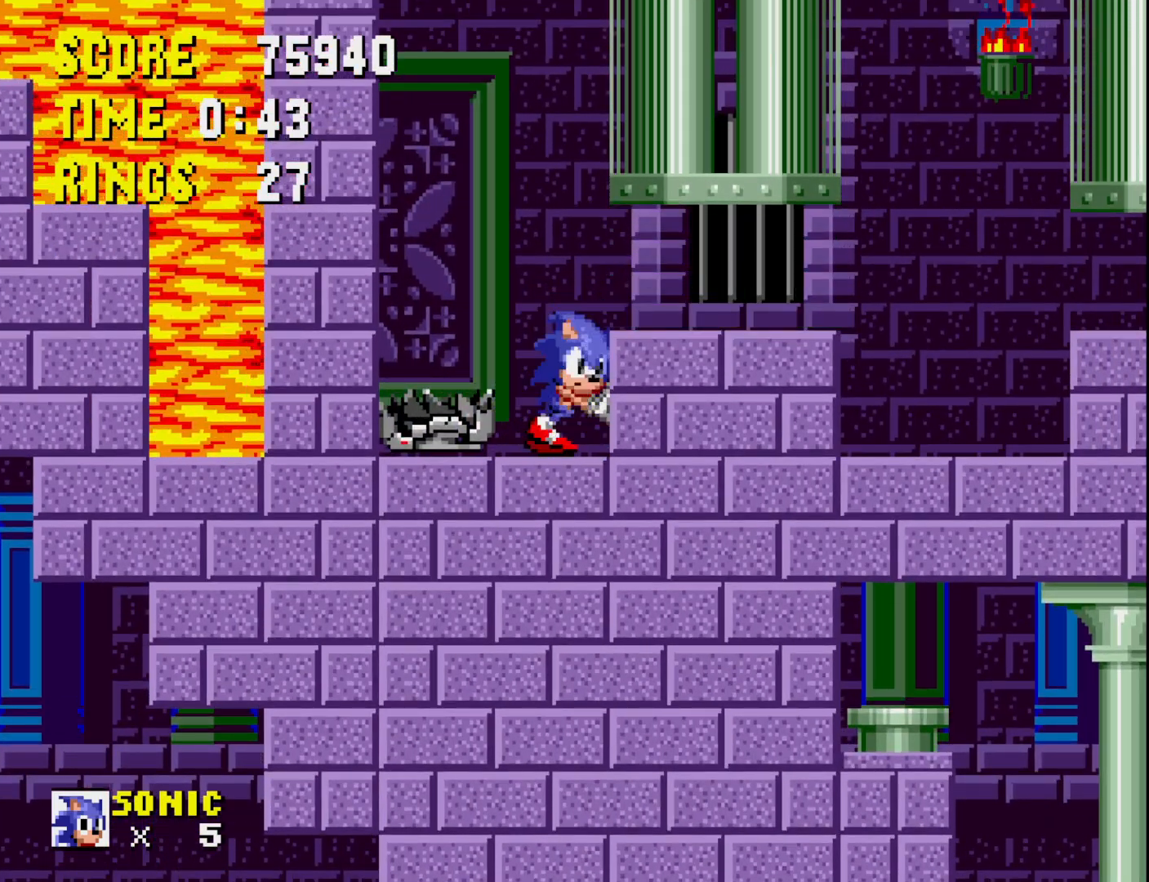
{"buttons": ["DPAD_RIGHT"], "right_stick": "center", "events": [[50, "A", "up"]]}
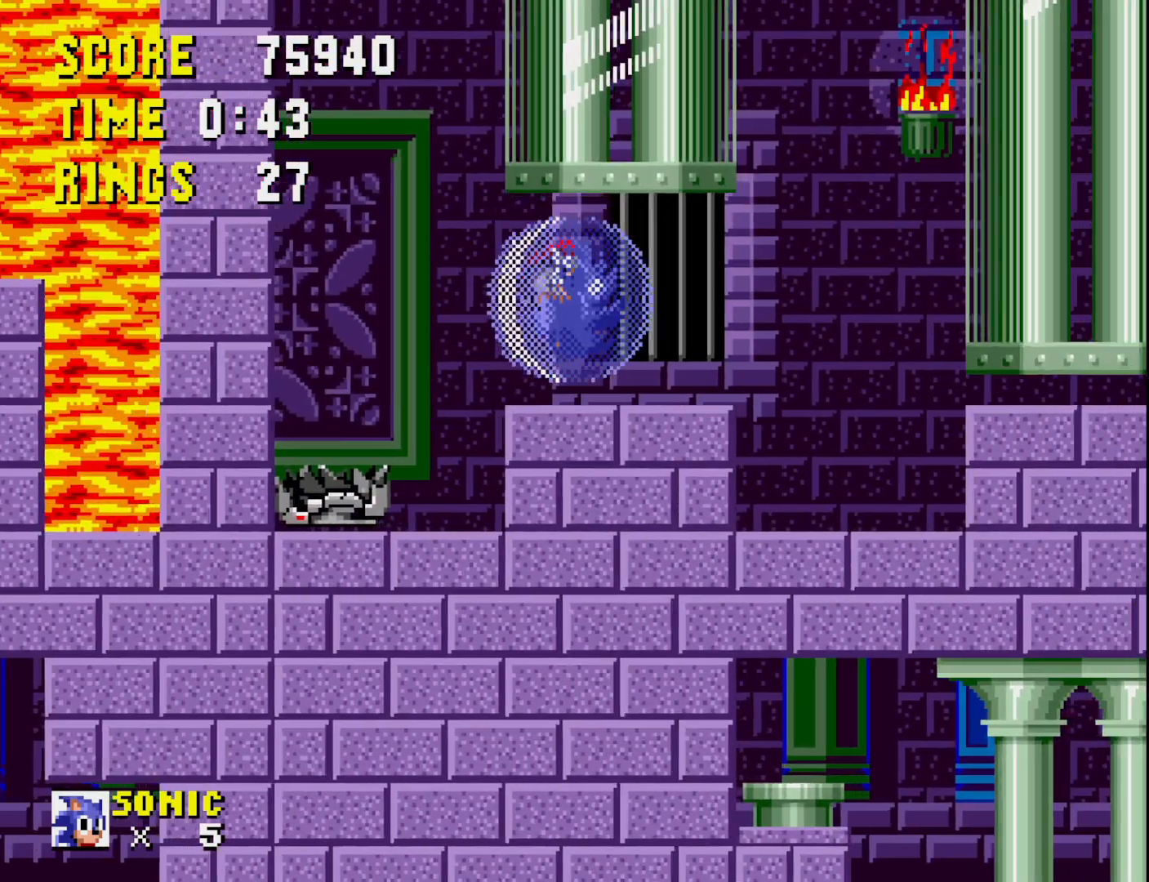
{"buttons": [], "right_stick": "center", "events": [[233, "DPAD_RIGHT", "up"]]}
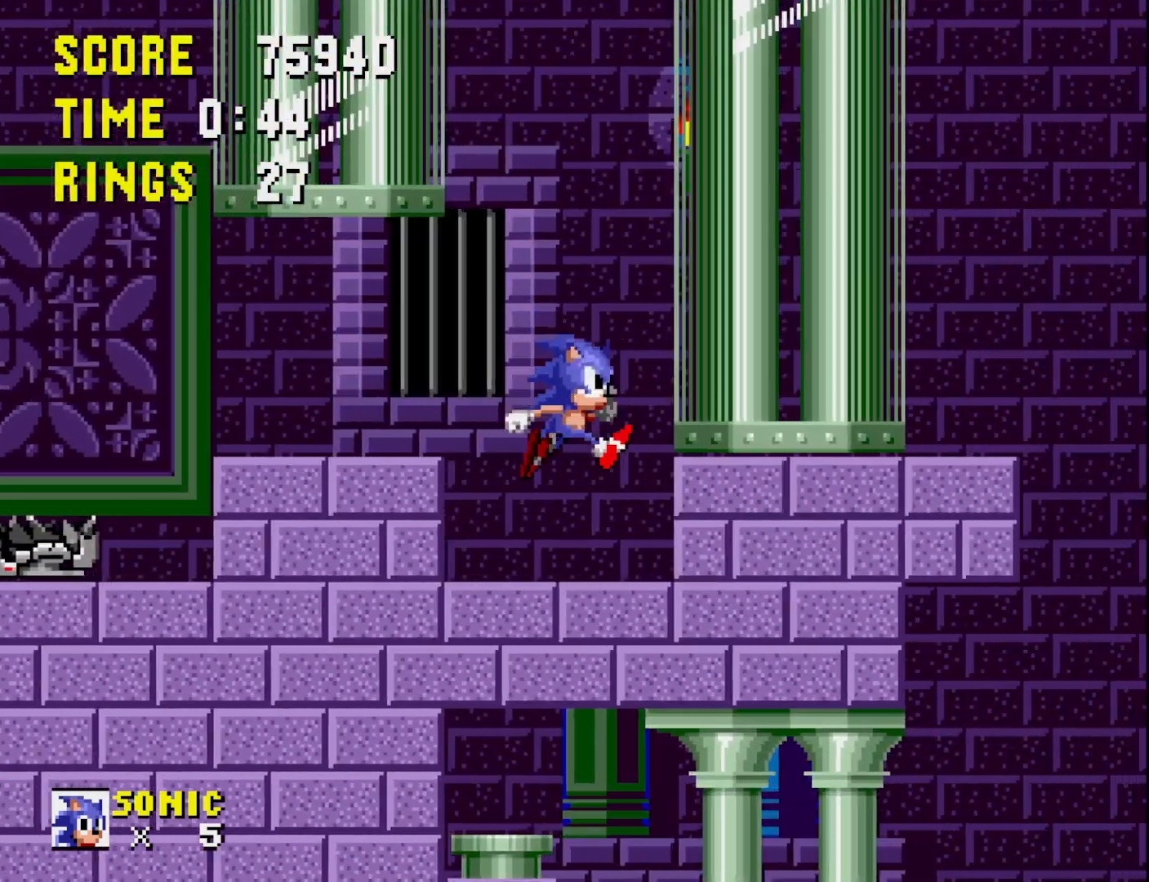
{"buttons": ["DPAD_RIGHT"], "right_stick": "center", "events": [[250, "DPAD_RIGHT", "down"]]}
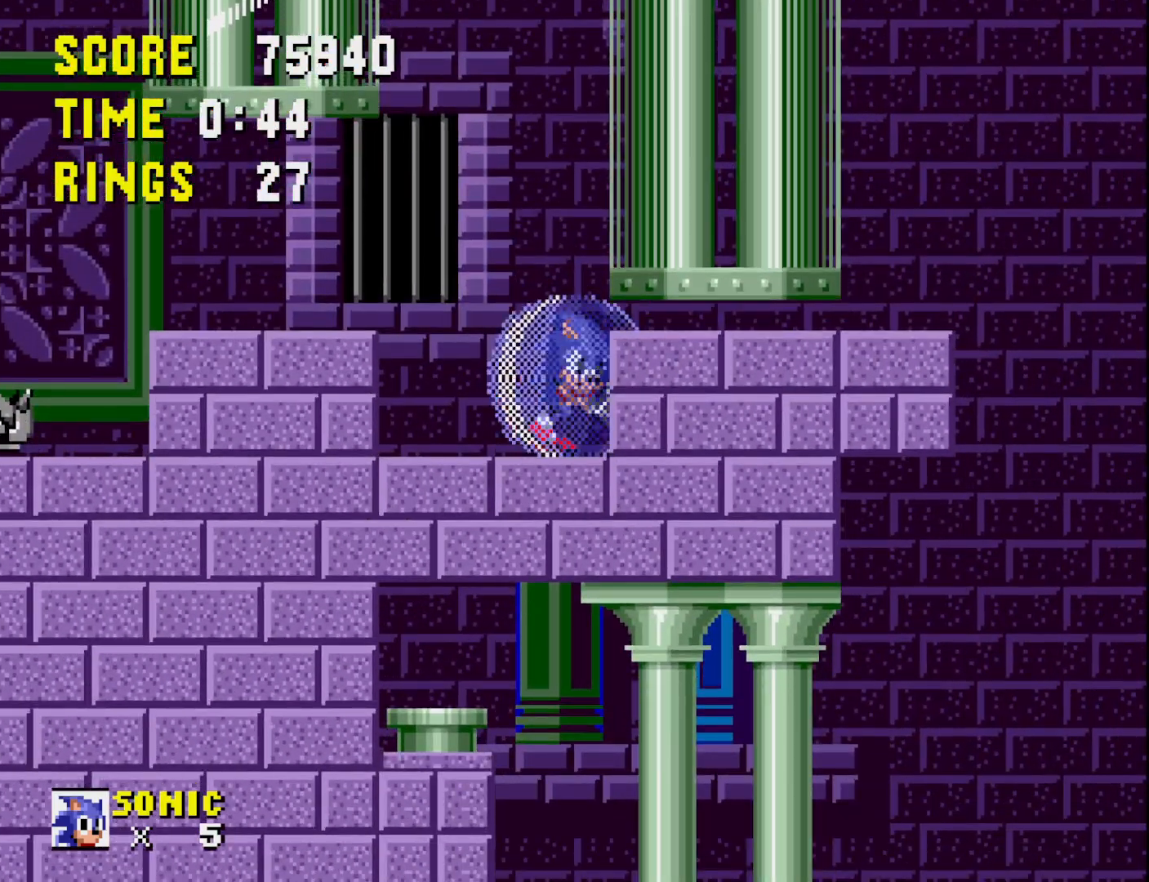
{"buttons": ["DPAD_RIGHT"], "right_stick": "center", "events": [[467, "A", "down"], [500, "A", "up"]]}
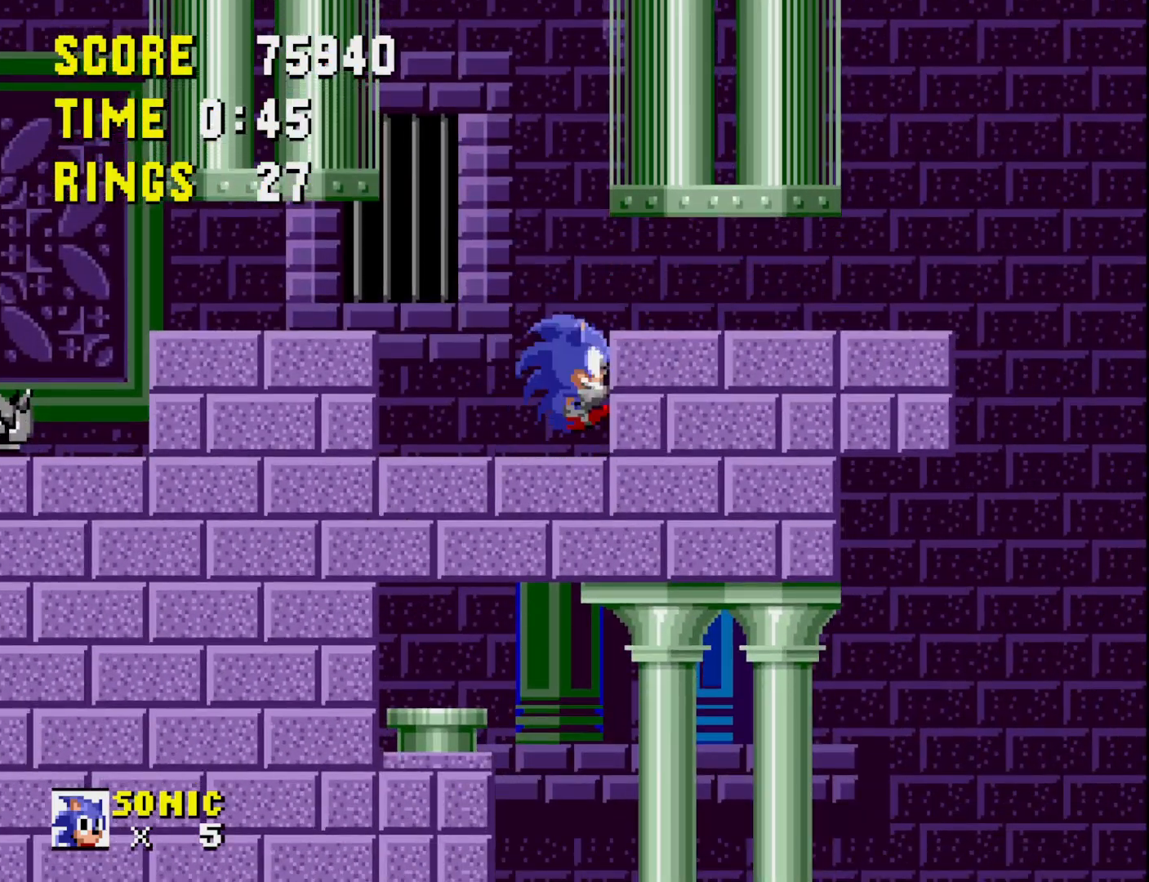
{"buttons": ["DPAD_RIGHT"], "right_stick": "down", "events": [[500, "right_stick", "down"]]}
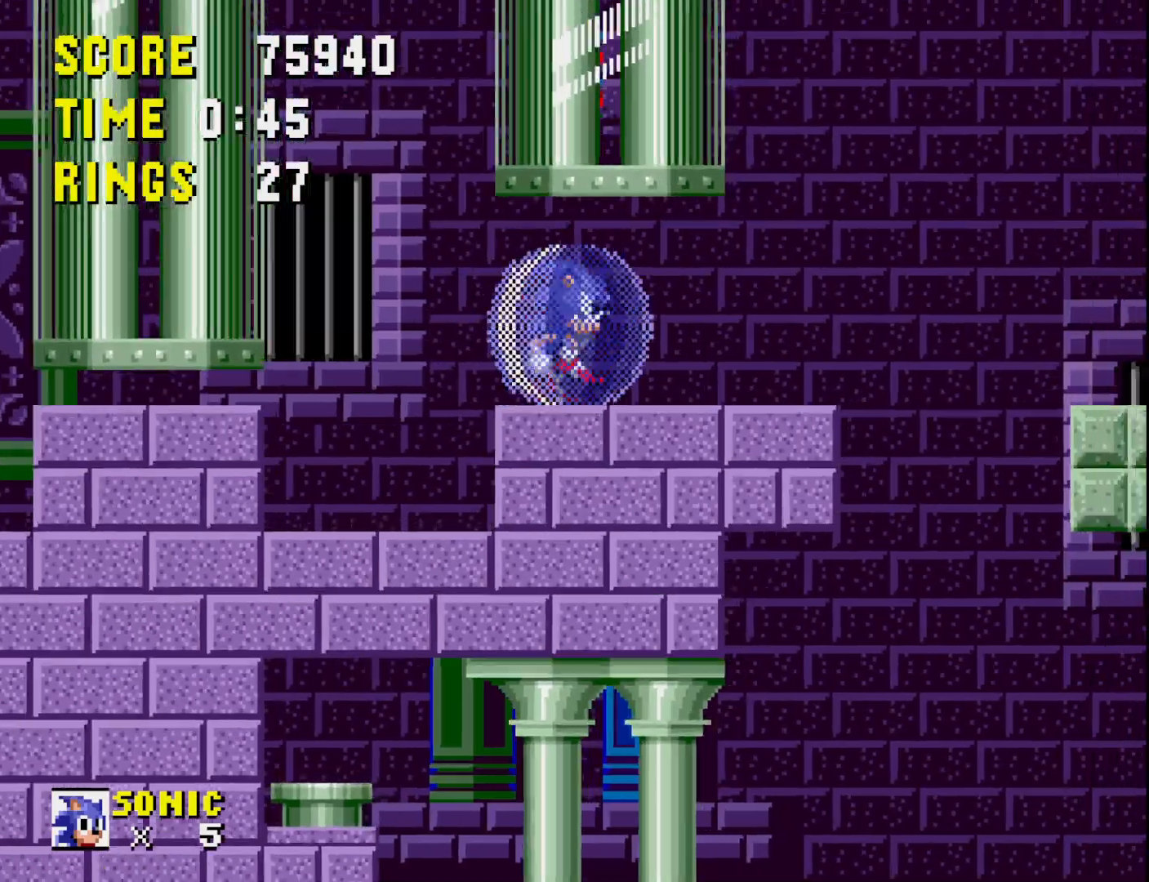
{"buttons": ["DPAD_LEFT"], "right_stick": "down", "events": [[133, "right_stick", "center"], [167, "DPAD_RIGHT", "up"], [400, "right_stick", "down"], [417, "DPAD_LEFT", "down"]]}
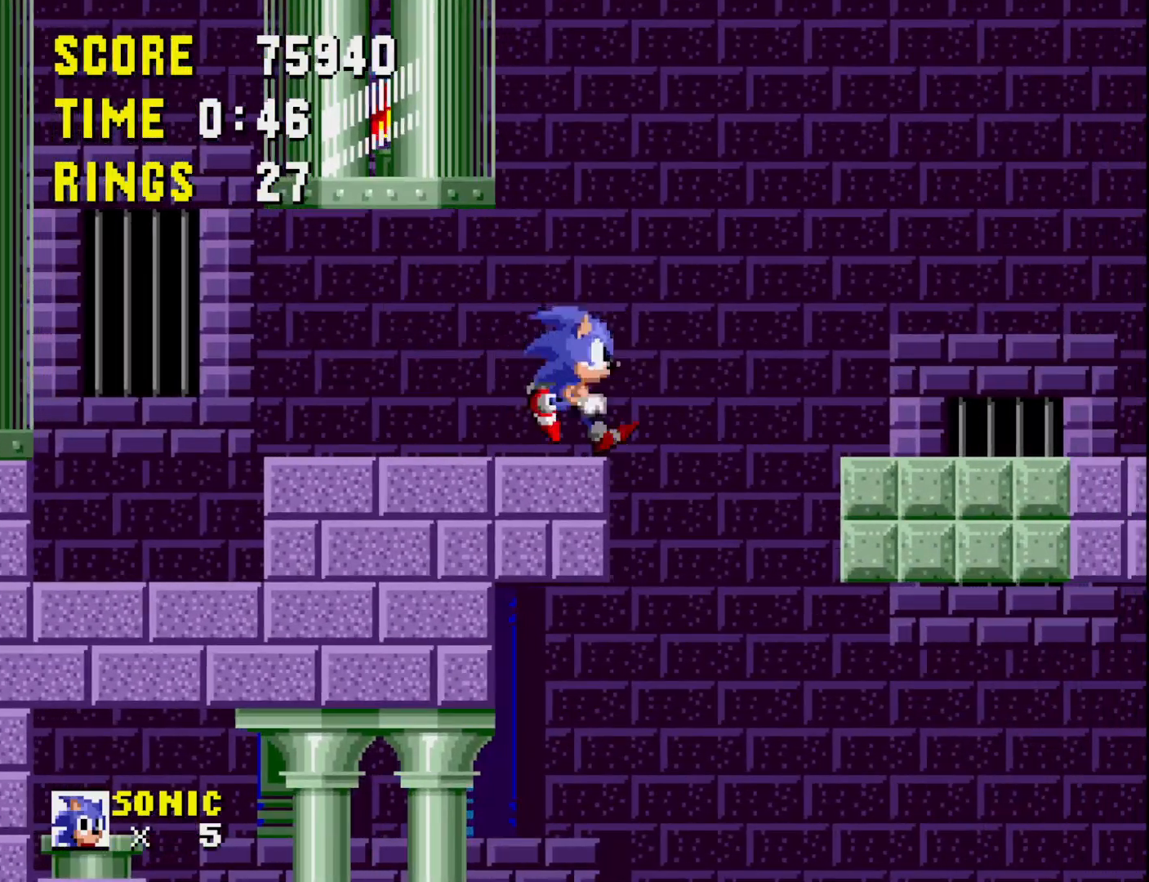
{"buttons": ["A"], "right_stick": "center", "events": [[83, "DPAD_LEFT", "up"], [200, "DPAD_RIGHT", "down"], [383, "right_stick", "center"], [433, "DPAD_RIGHT", "up"], [500, "A", "down"]]}
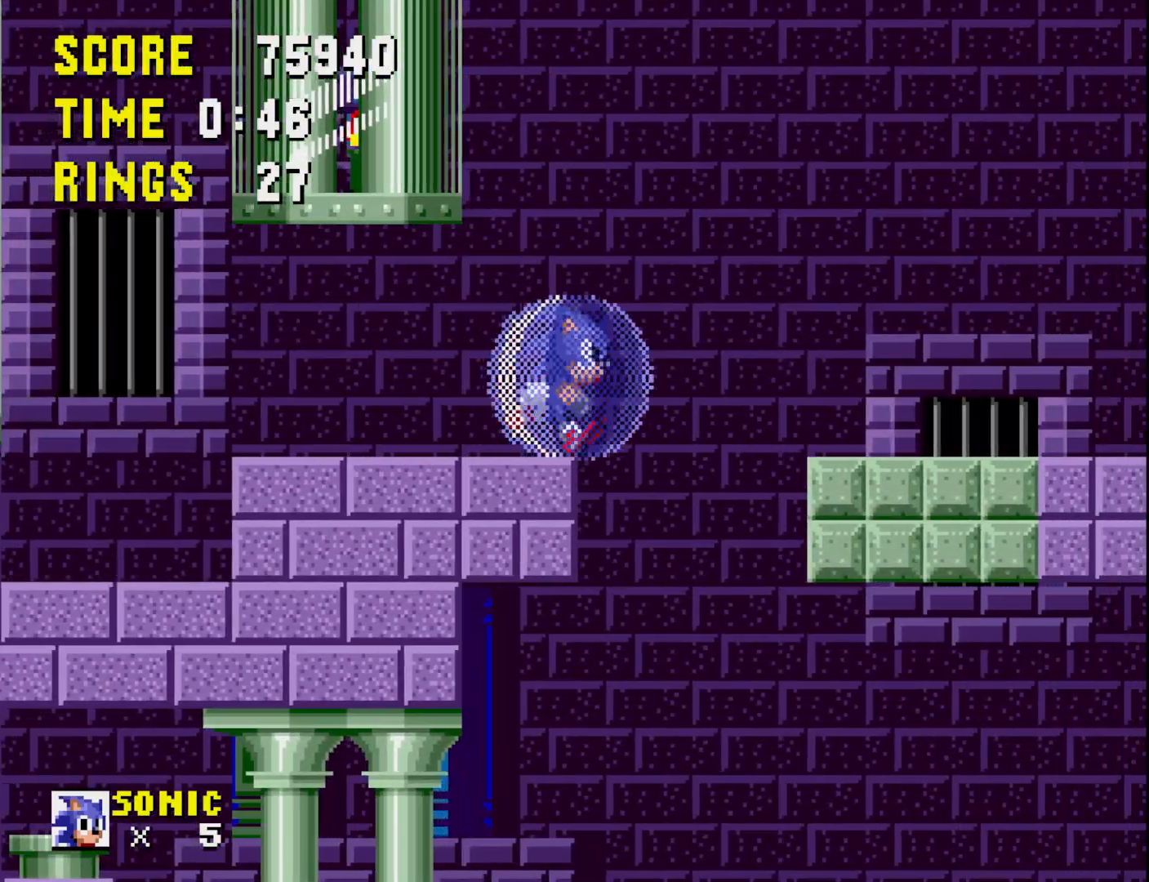
{"buttons": ["DPAD_LEFT"], "right_stick": "center", "events": [[50, "A", "up"], [433, "DPAD_LEFT", "down"]]}
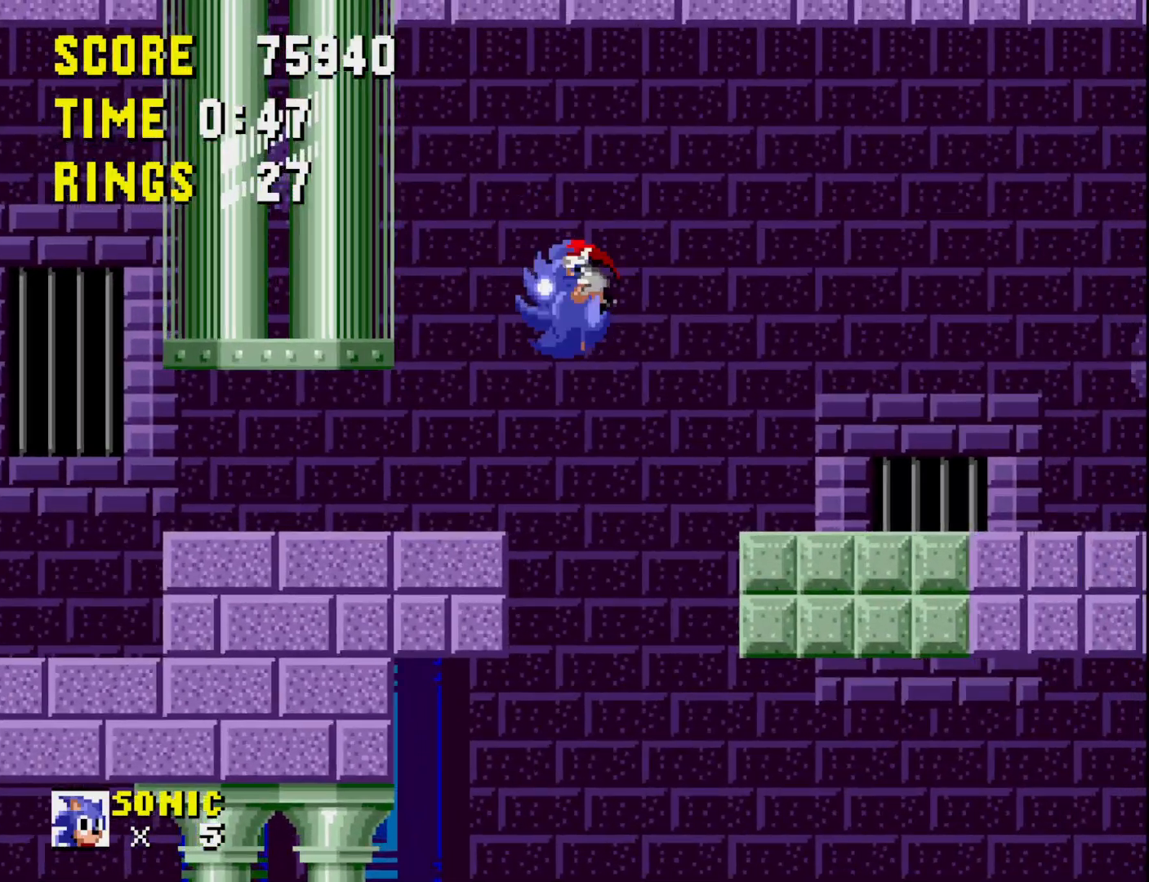
{"buttons": ["DPAD_LEFT"], "right_stick": "center", "events": [[50, "DPAD_LEFT", "up"], [150, "DPAD_LEFT", "down"]]}
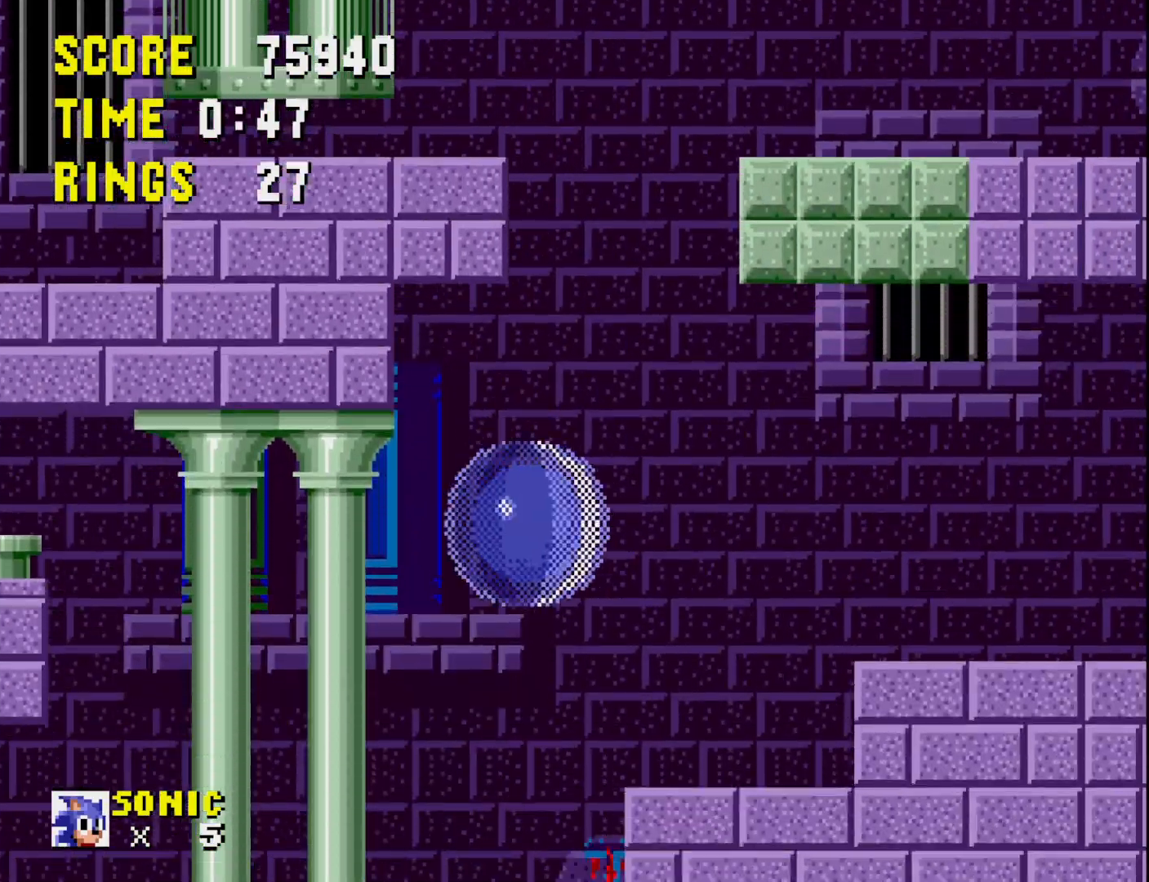
{"buttons": ["A", "DPAD_LEFT"], "right_stick": "center", "events": [[350, "A", "down"]]}
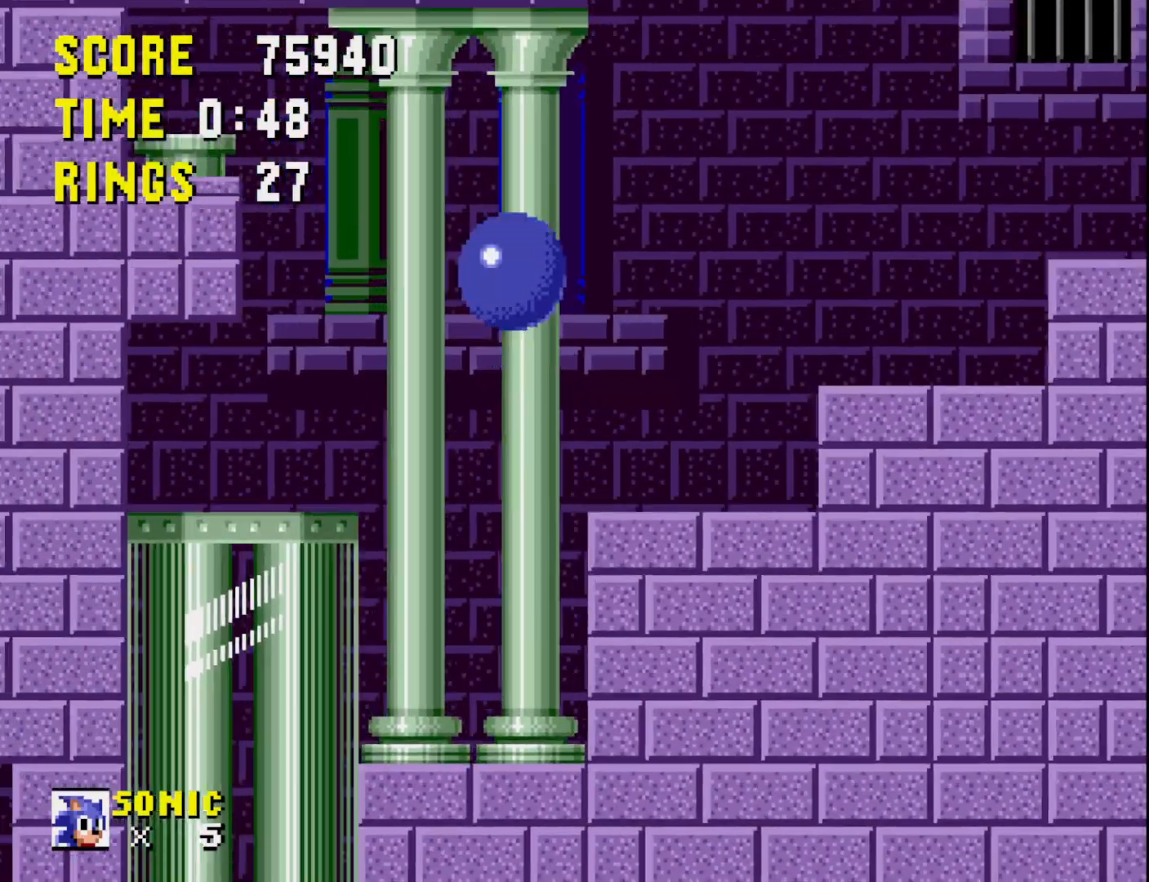
{"buttons": ["DPAD_RIGHT"], "right_stick": "center", "events": [[333, "A", "up"], [333, "DPAD_LEFT", "up"], [483, "DPAD_RIGHT", "down"]]}
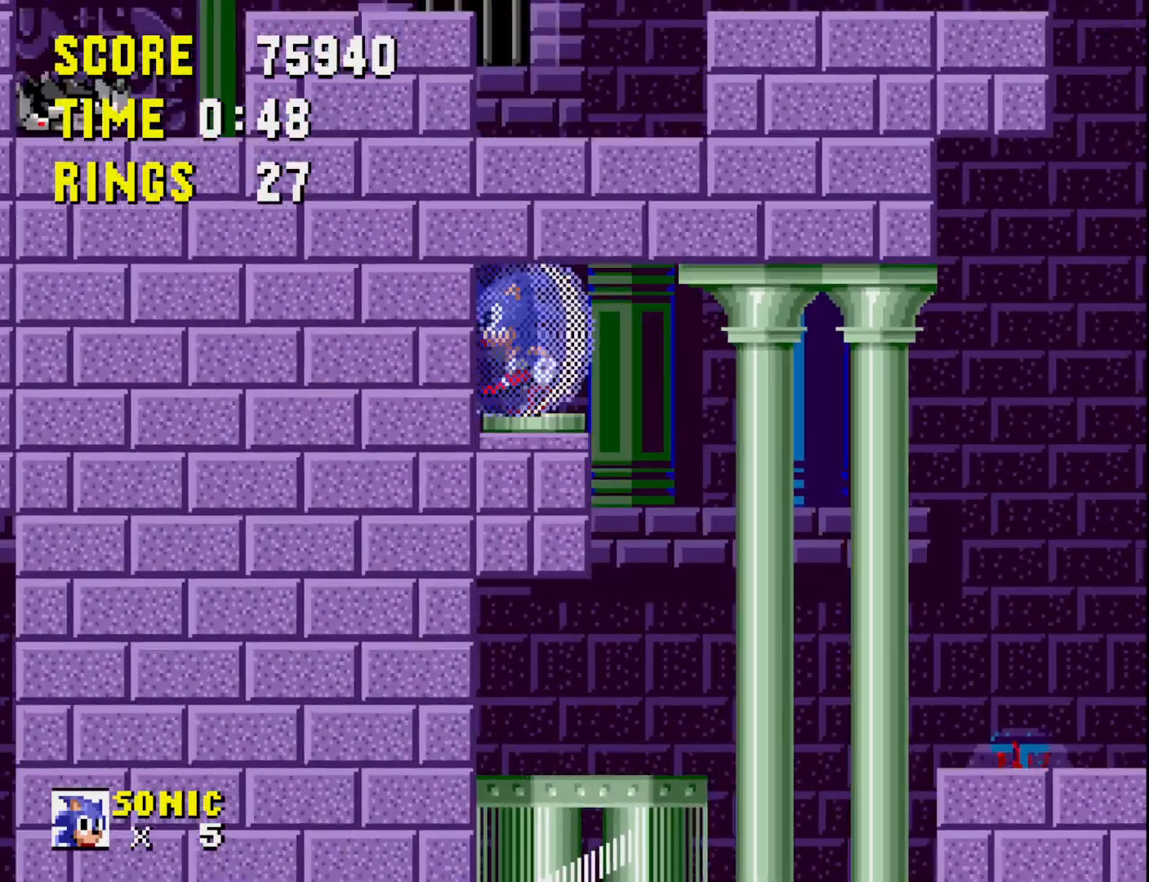
{"buttons": [], "right_stick": "center", "events": [[500, "DPAD_RIGHT", "up"]]}
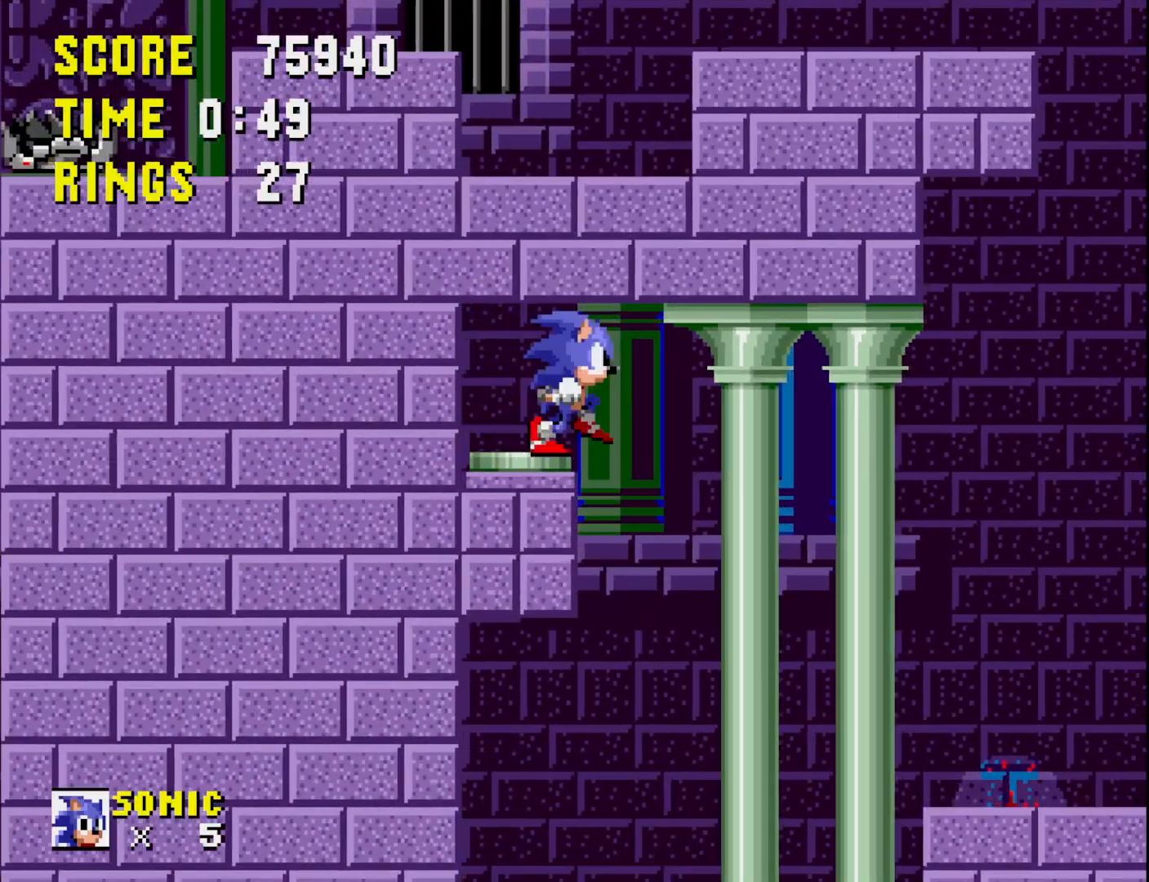
{"buttons": [], "right_stick": "center", "events": [[200, "DPAD_LEFT", "down"], [433, "DPAD_LEFT", "up"]]}
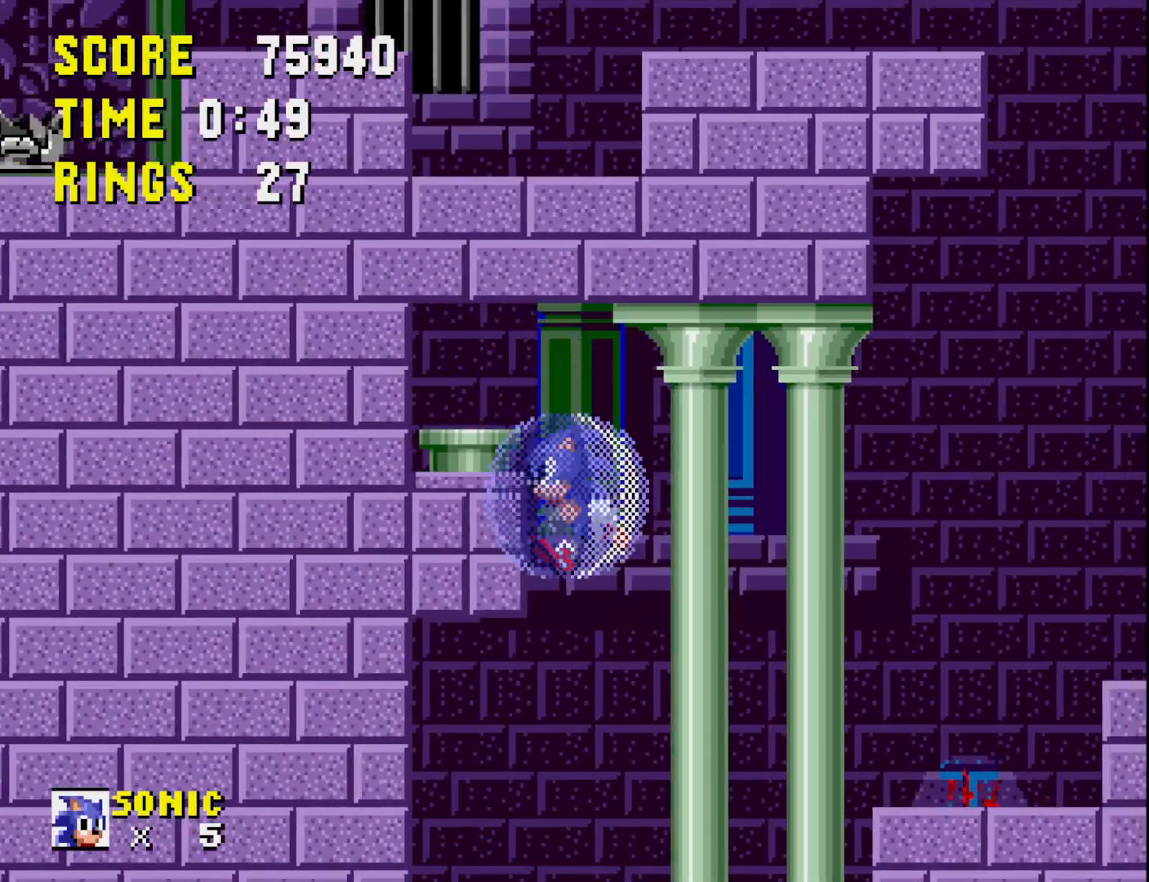
{"buttons": [], "right_stick": "center", "events": [[150, "DPAD_LEFT", "down"], [317, "DPAD_LEFT", "up"]]}
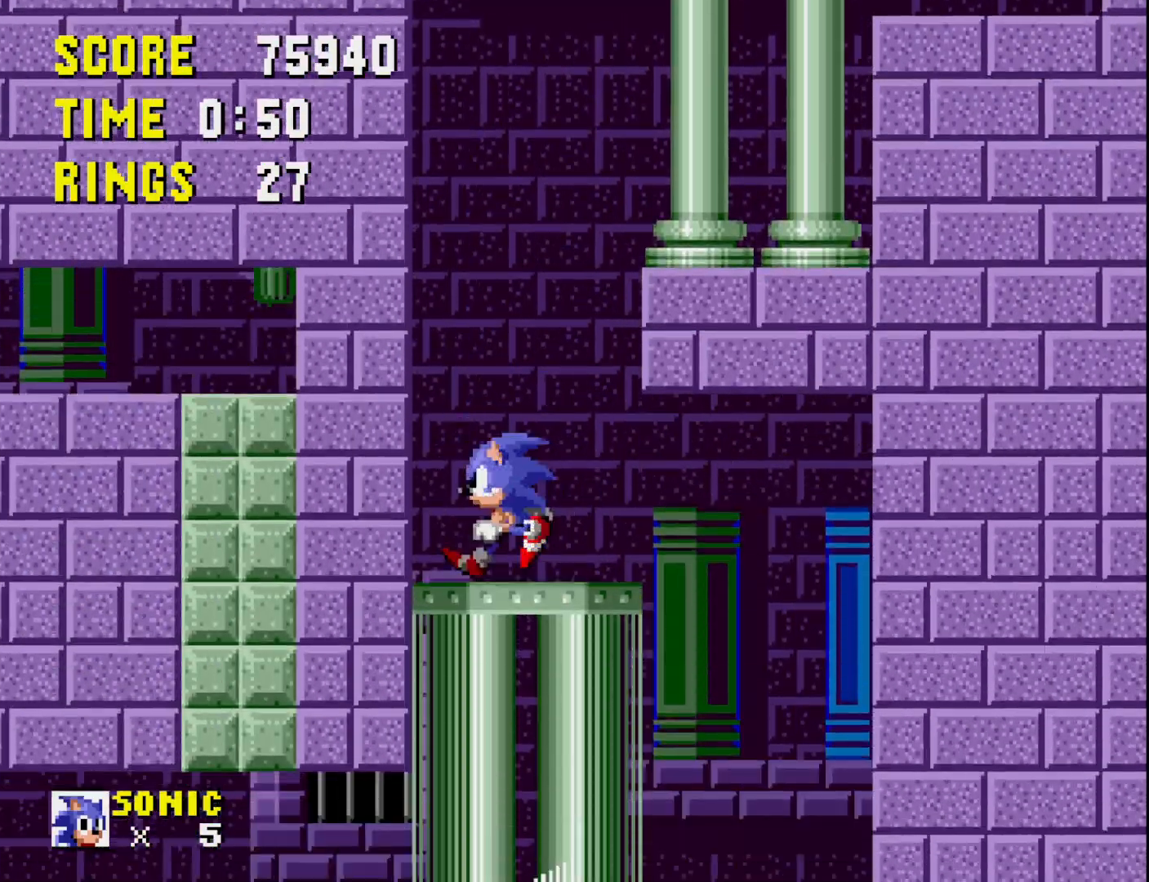
{"buttons": ["DPAD_RIGHT"], "right_stick": "center", "events": [[150, "DPAD_RIGHT", "down"]]}
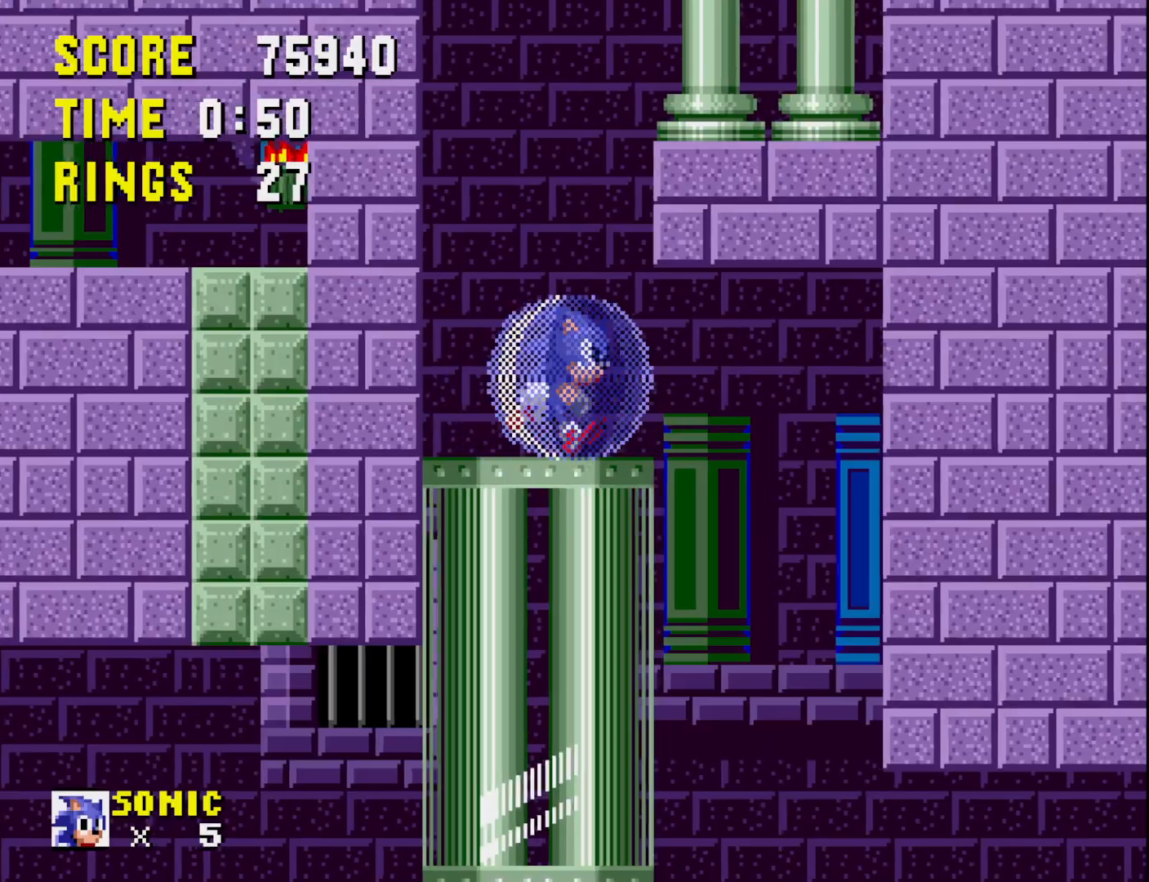
{"buttons": ["DPAD_LEFT"], "right_stick": "down", "events": [[233, "right_stick", "down"], [300, "DPAD_RIGHT", "up"], [400, "DPAD_LEFT", "down"]]}
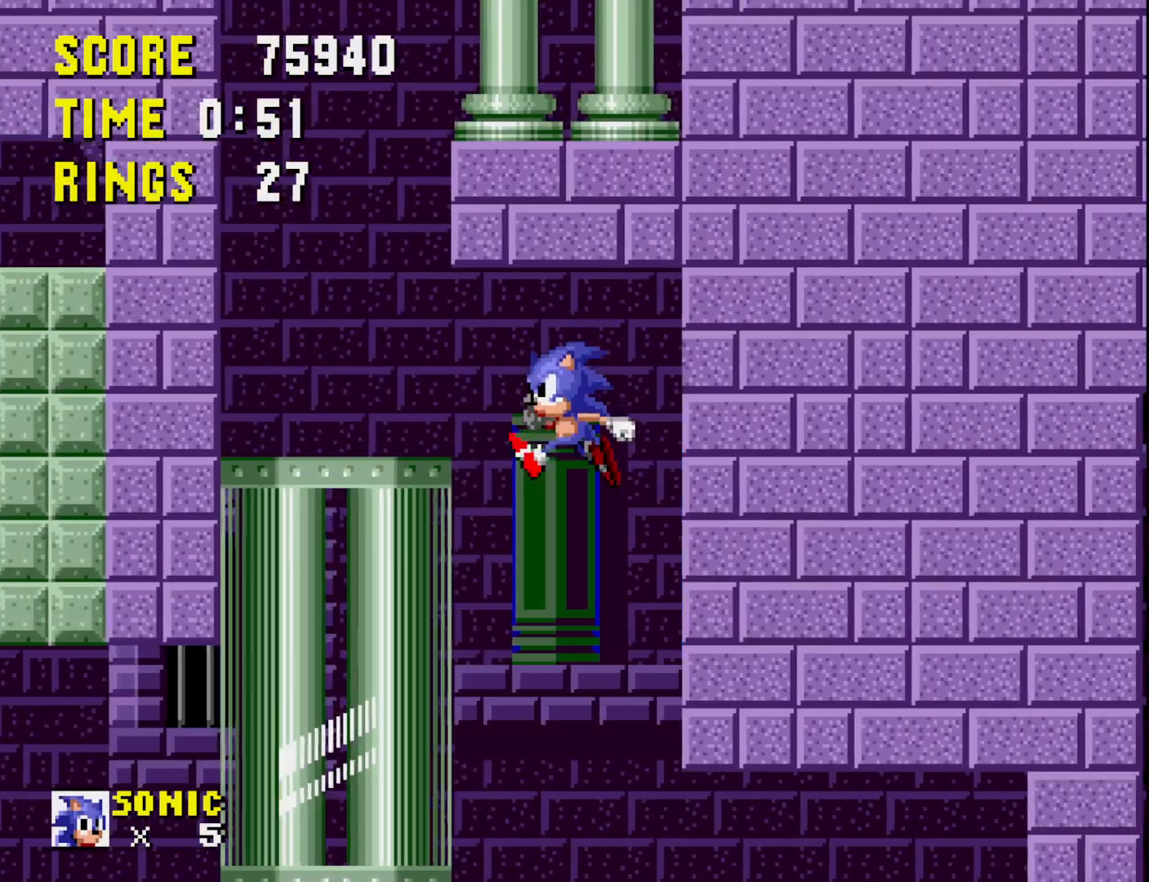
{"buttons": [], "right_stick": "center", "events": [[383, "right_stick", "center"], [417, "DPAD_LEFT", "up"]]}
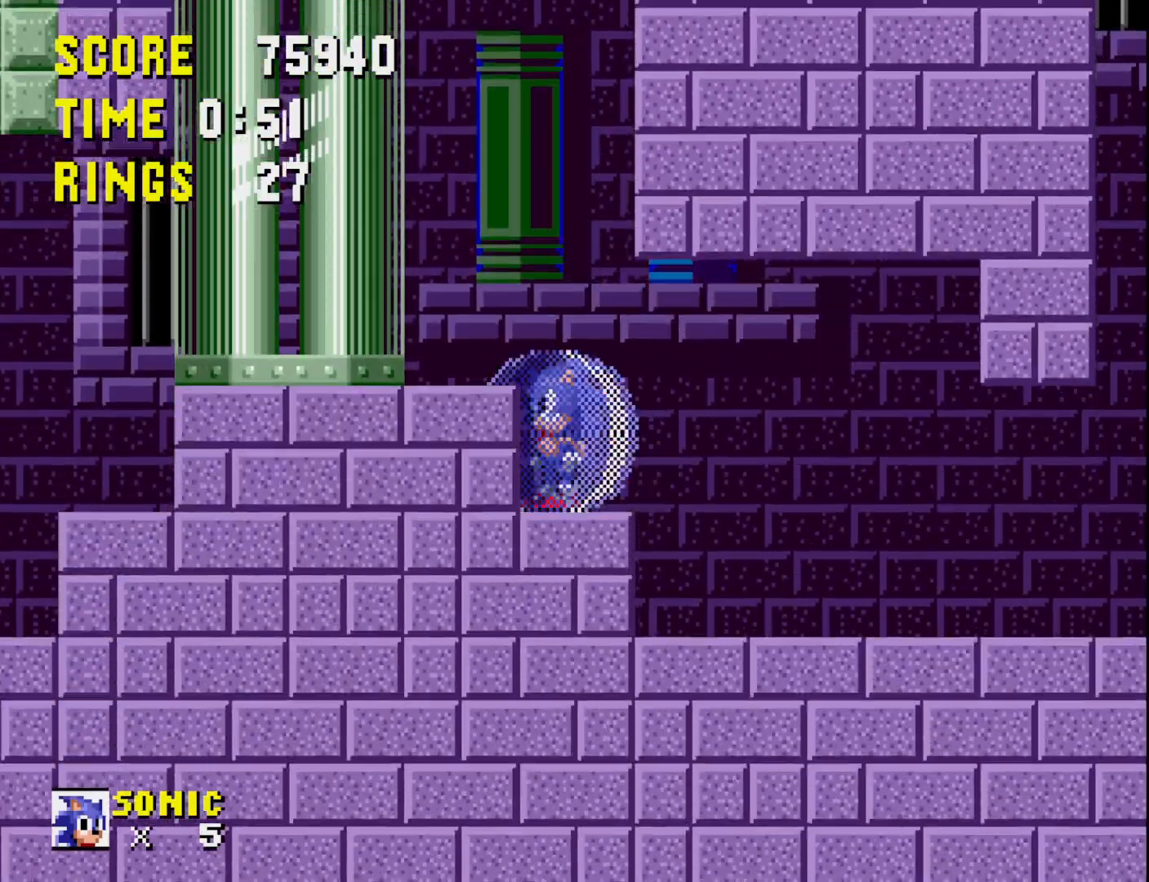
{"buttons": ["DPAD_RIGHT"], "right_stick": "center", "events": [[183, "DPAD_RIGHT", "down"], [267, "A", "down"], [317, "A", "up"]]}
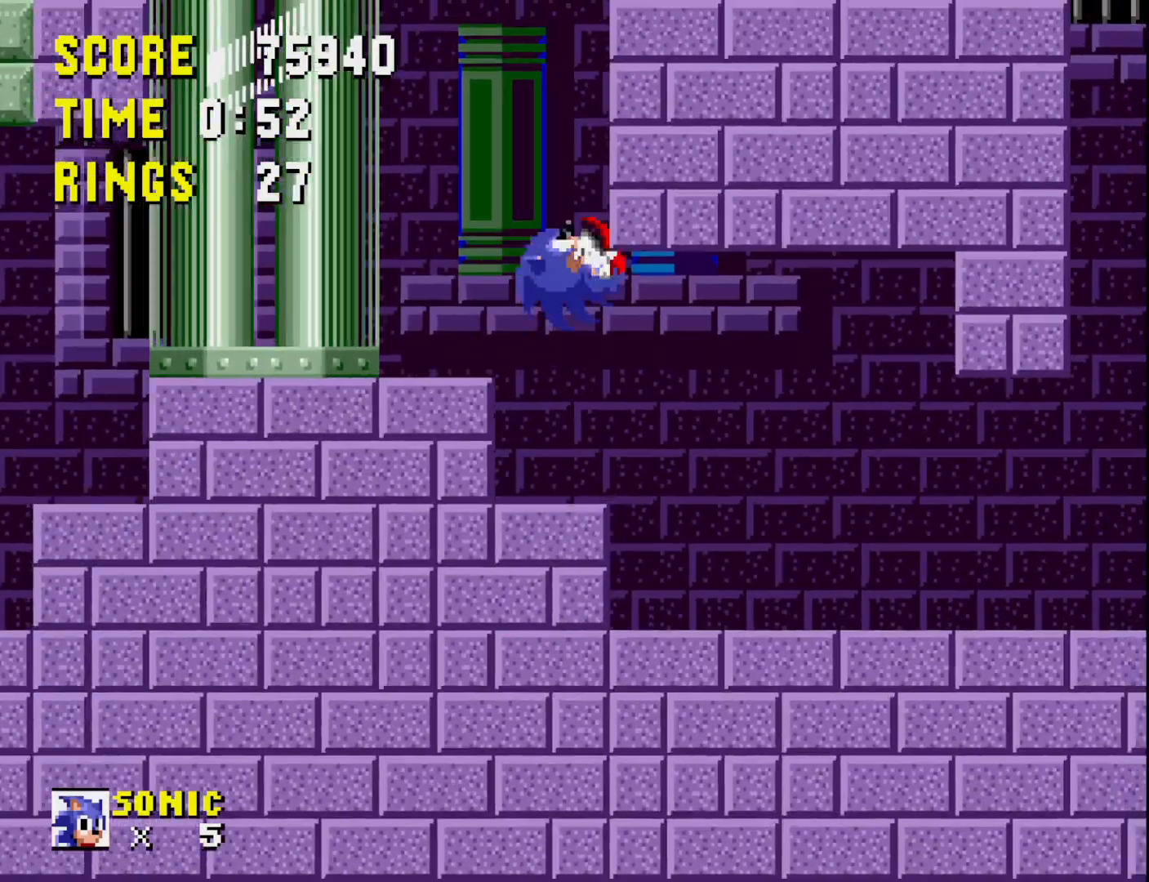
{"buttons": ["DPAD_RIGHT"], "right_stick": "center", "events": []}
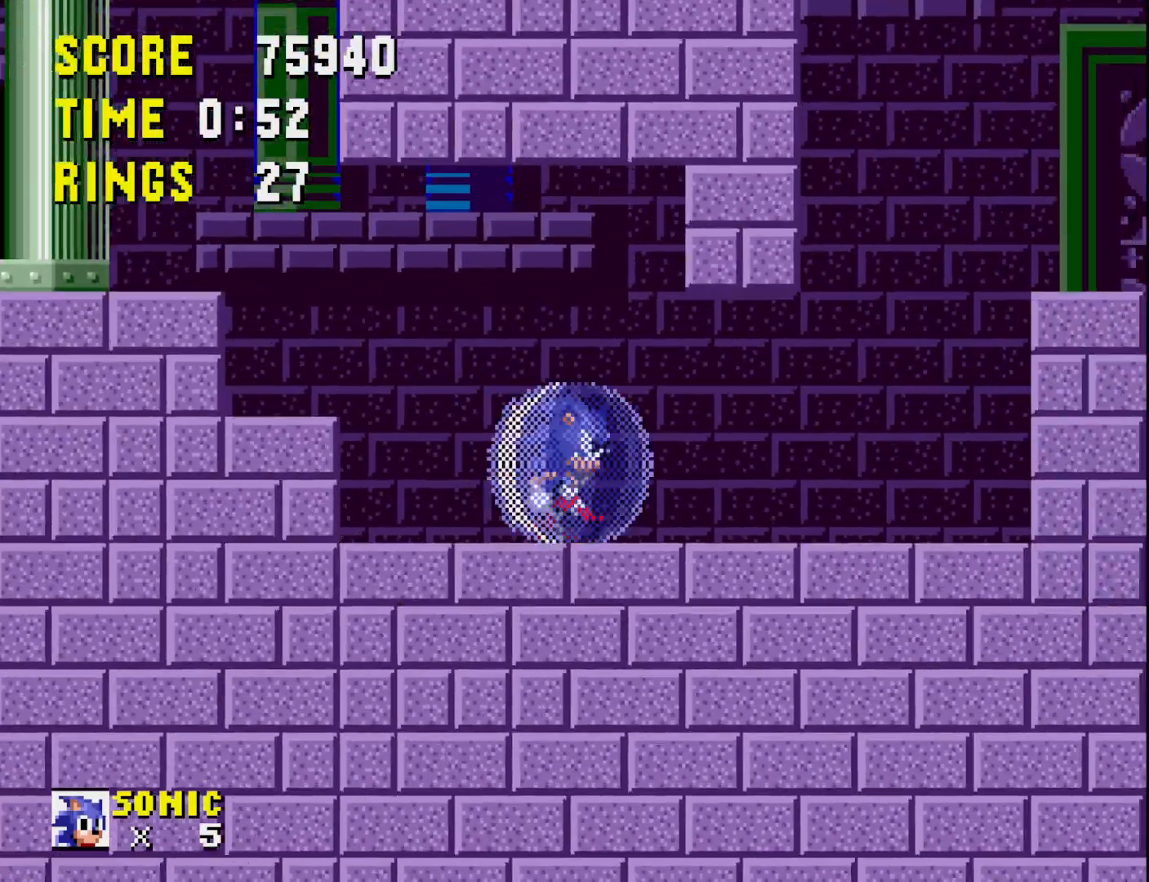
{"buttons": ["A", "DPAD_LEFT"], "right_stick": "center", "events": [[233, "DPAD_RIGHT", "up"], [250, "A", "down"], [417, "DPAD_LEFT", "down"]]}
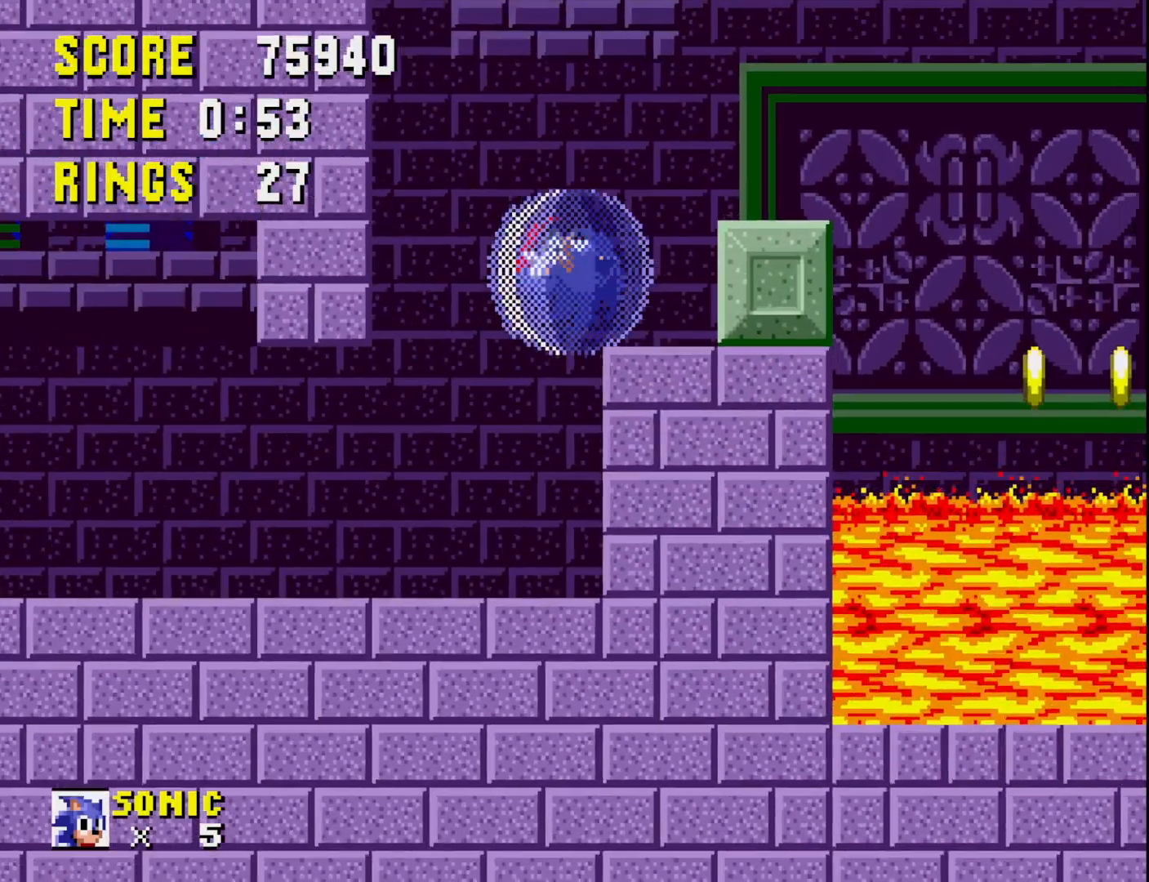
{"buttons": ["DPAD_LEFT"], "right_stick": "center", "events": [[83, "A", "up"]]}
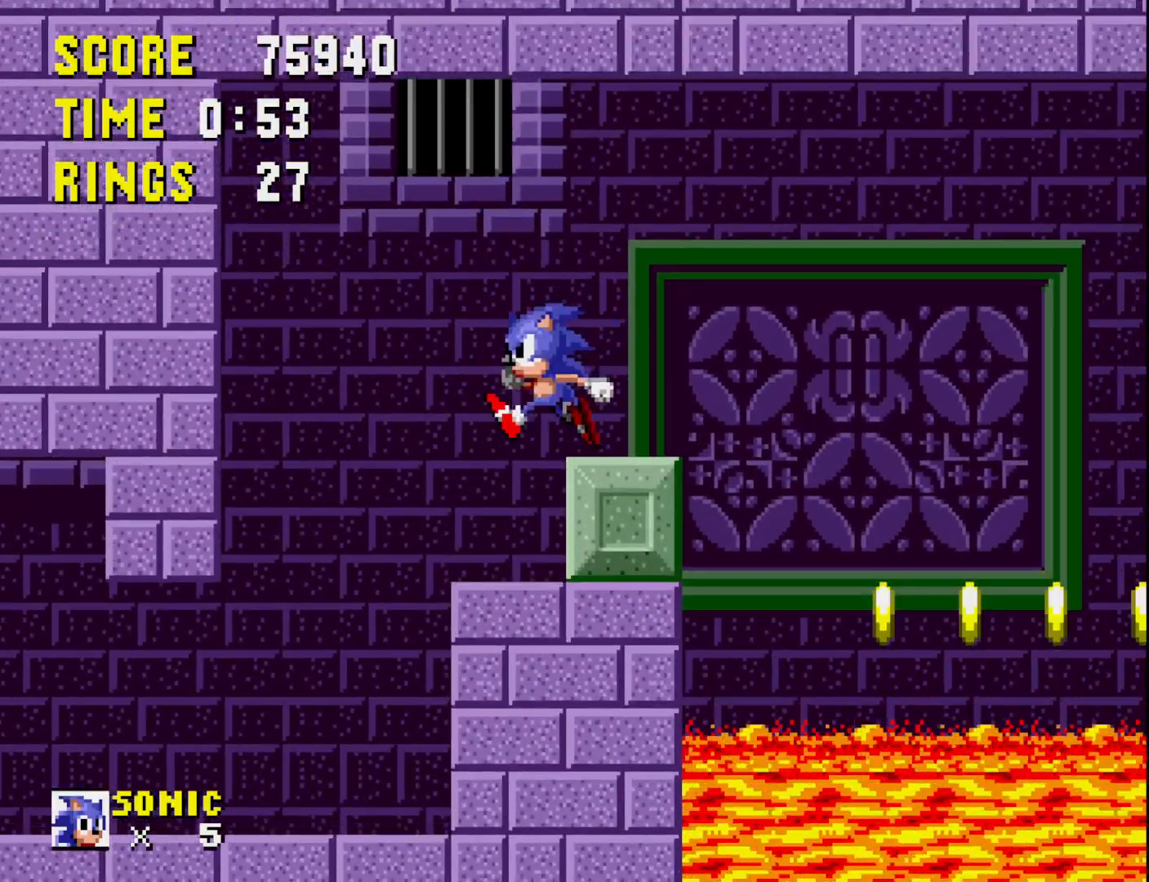
{"buttons": ["DPAD_RIGHT"], "right_stick": "center", "events": [[100, "DPAD_LEFT", "up"], [183, "DPAD_RIGHT", "down"]]}
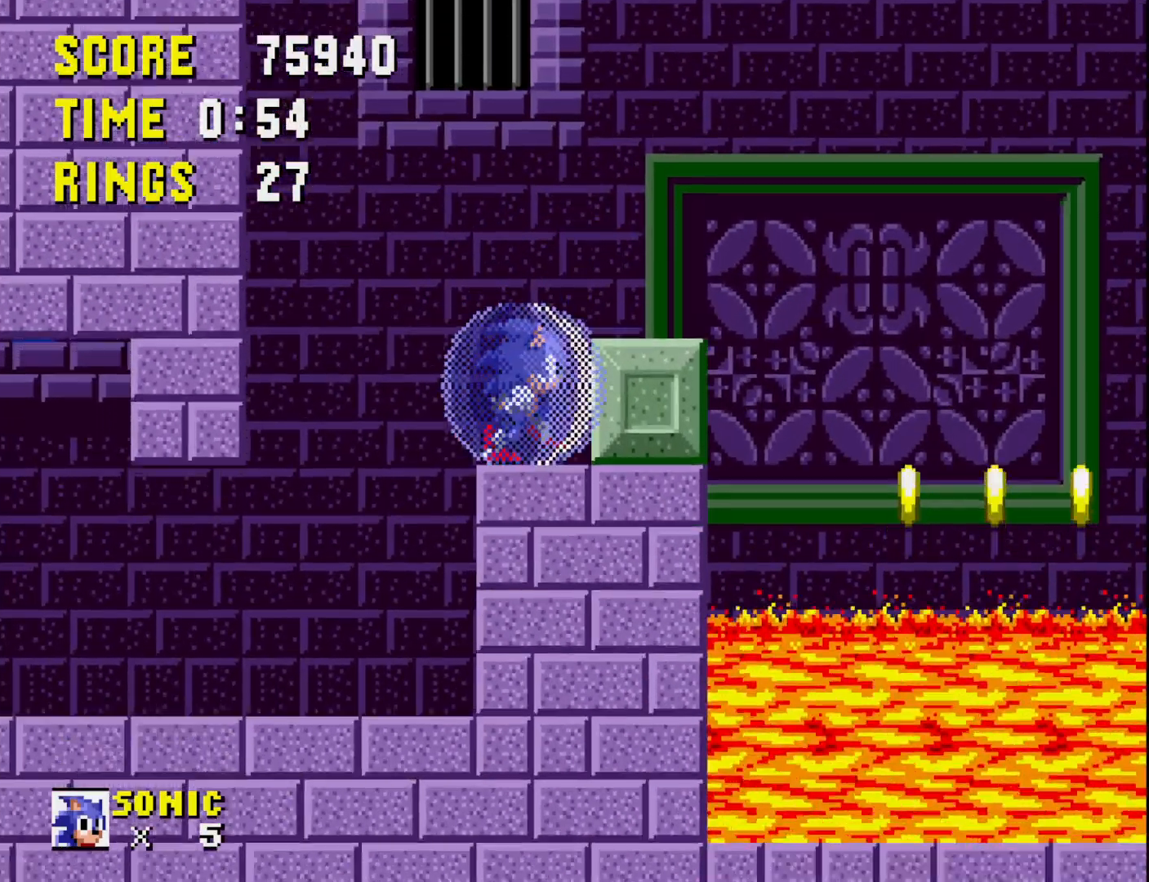
{"buttons": ["DPAD_RIGHT"], "right_stick": "center", "events": []}
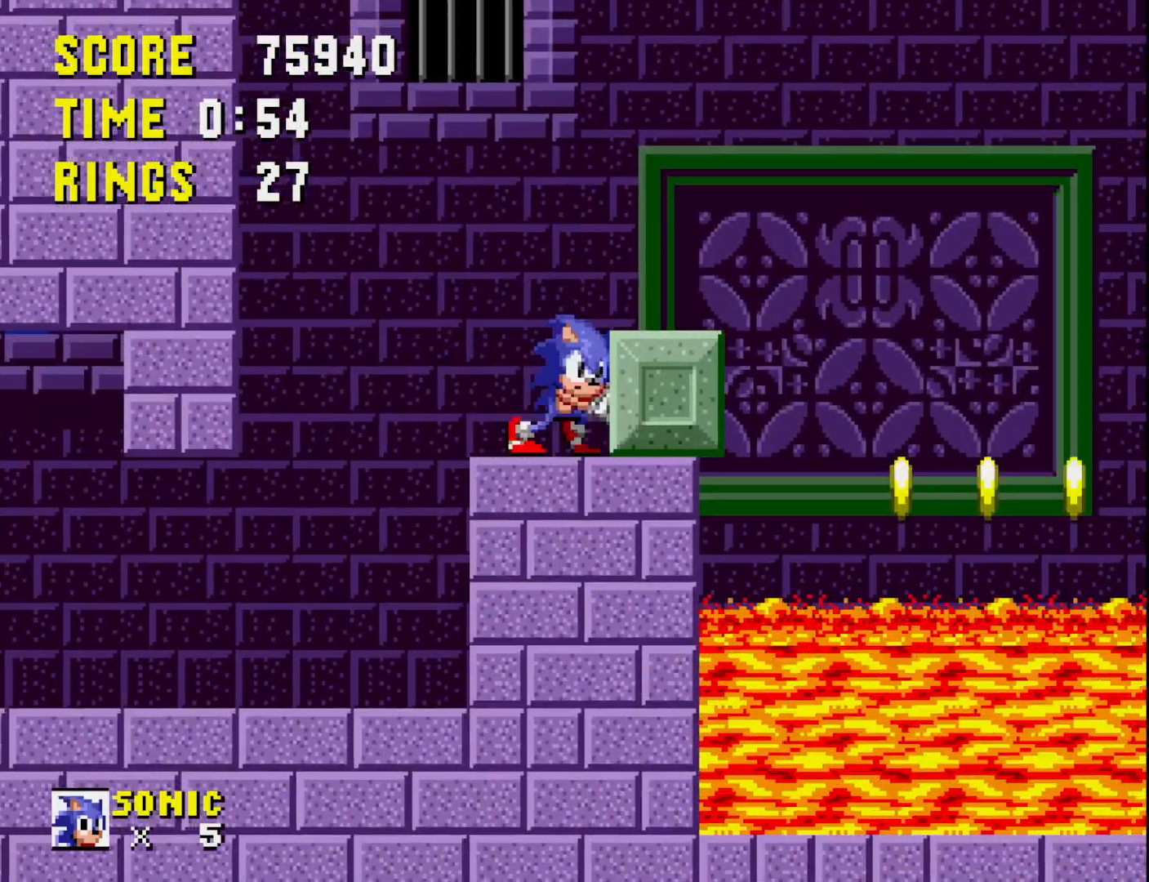
{"buttons": ["DPAD_RIGHT"], "right_stick": "center", "events": []}